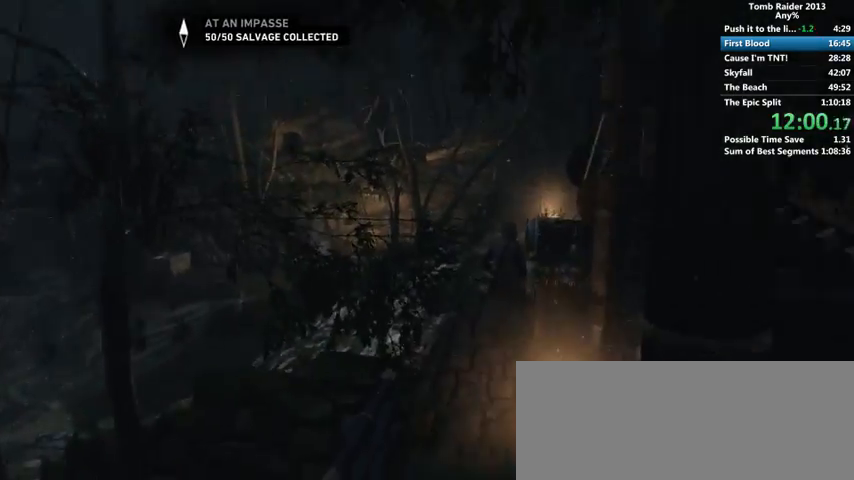
Gameplay with keyboard and mouse; each line is a JSON object with the keys and mouse buttons held at the frame after it. "events" lists presses ("down") and releases ("up") of "1", "2", "3", "4", "5", "6", "a", "alt", "b", "c", "caps_lock", "ctrl", "d", "down", "e", "f", "g", "h", "left", "q", "r", "right", "s", "shift", "space", "t", "tab", "up", "v", "w", "x", "y", "z", "mouse_left", "mouse_wheel" and "mouse_right" between this image and that frame as [ms after this image, input, new state], when the widget could be followed in between. "mouse_left", "mouse_wheel", "mouse_right" = the "left", "wheel", "right" buttons of the "mouse" list. No other keys are recorded. "wheel" means that the mouse wheel is clicked or scrolled. Mouse movement is not recorded.
{"keys": ["d", "w"], "mouse": [], "events": [[67, "shift", "down"], [167, "shift", "up"]]}
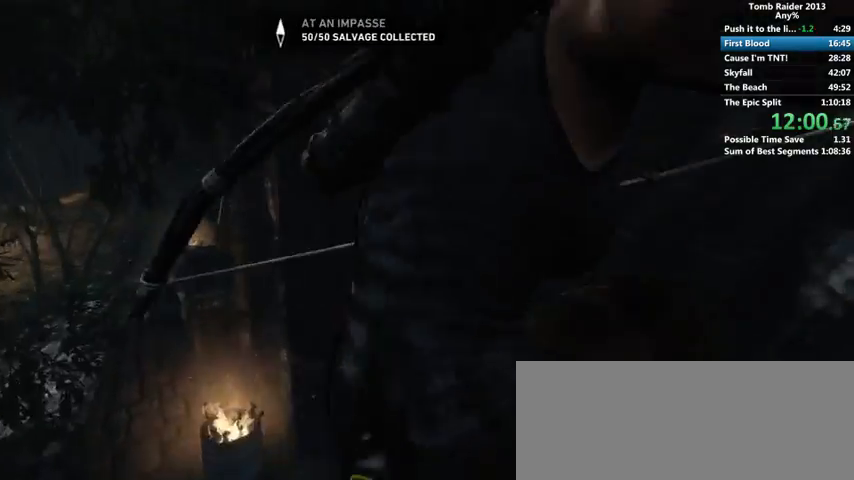
{"keys": ["d", "w"], "mouse": [], "events": []}
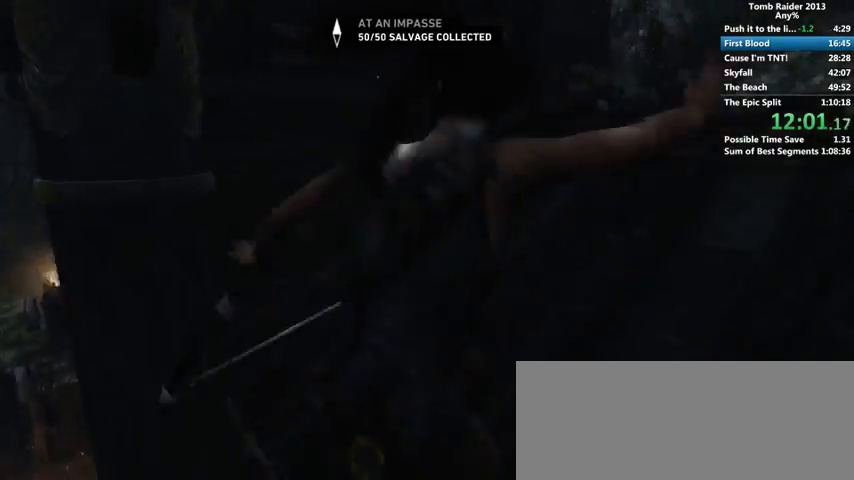
{"keys": ["a", "w"], "mouse": [], "events": [[367, "d", "up"], [500, "a", "down"]]}
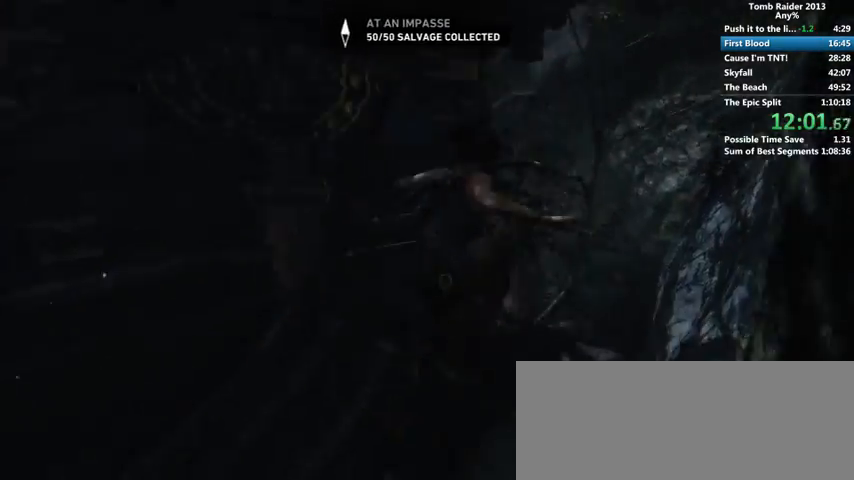
{"keys": ["w"], "mouse": [], "events": [[433, "a", "up"]]}
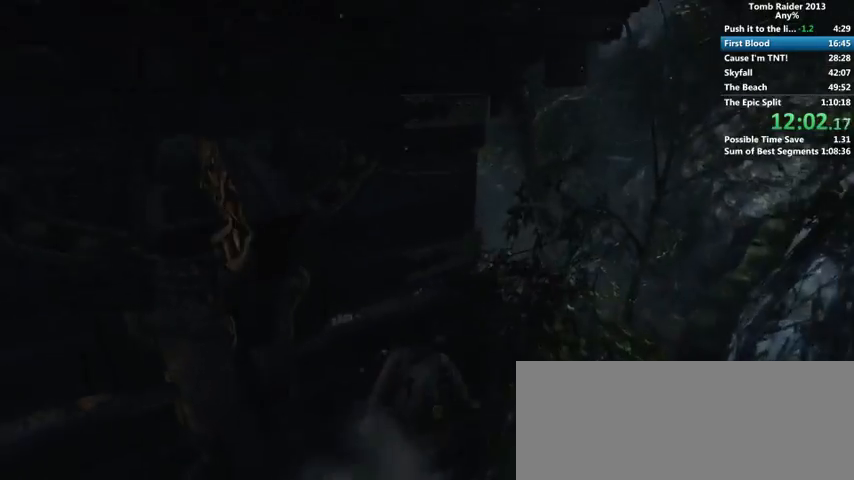
{"keys": ["w"], "mouse": [], "events": [[67, "a", "down"], [233, "a", "up"], [367, "a", "down"], [467, "a", "up"]]}
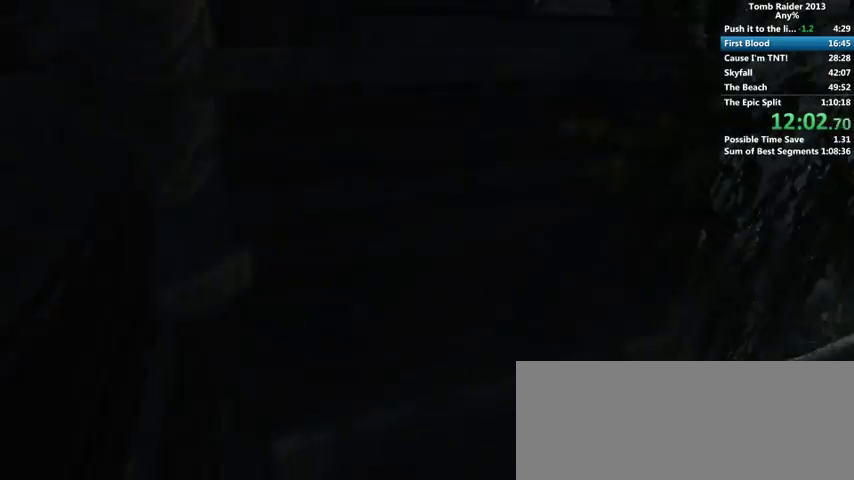
{"keys": ["w"], "mouse": [], "events": []}
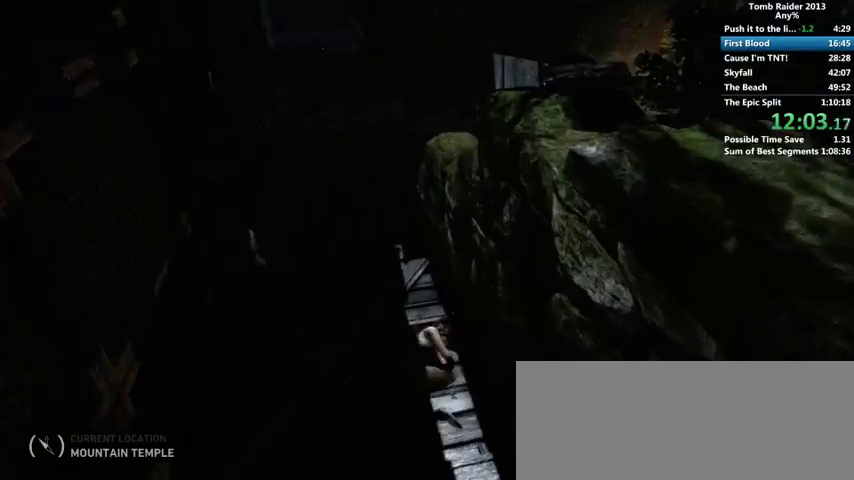
{"keys": ["a", "w"], "mouse": [], "events": [[500, "a", "down"]]}
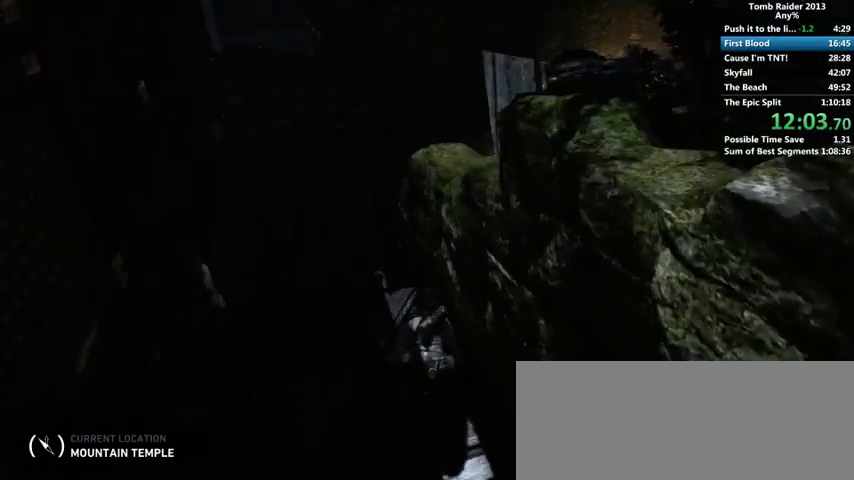
{"keys": ["a", "w"], "mouse": [], "events": []}
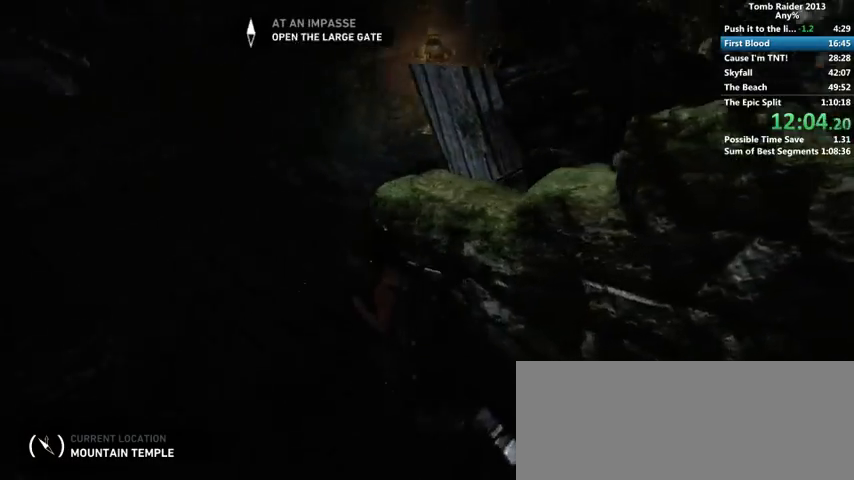
{"keys": ["w"], "mouse": []}
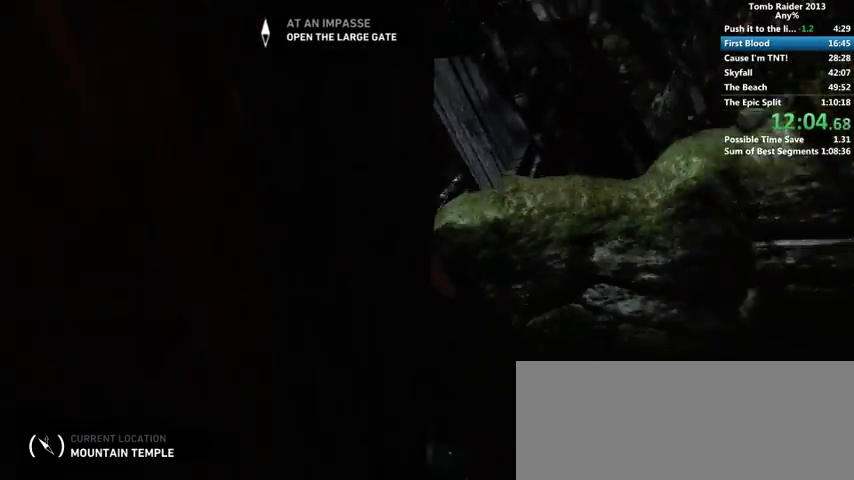
{"keys": ["w"], "mouse": [], "events": [[167, "d", "down"], [367, "d", "up"]]}
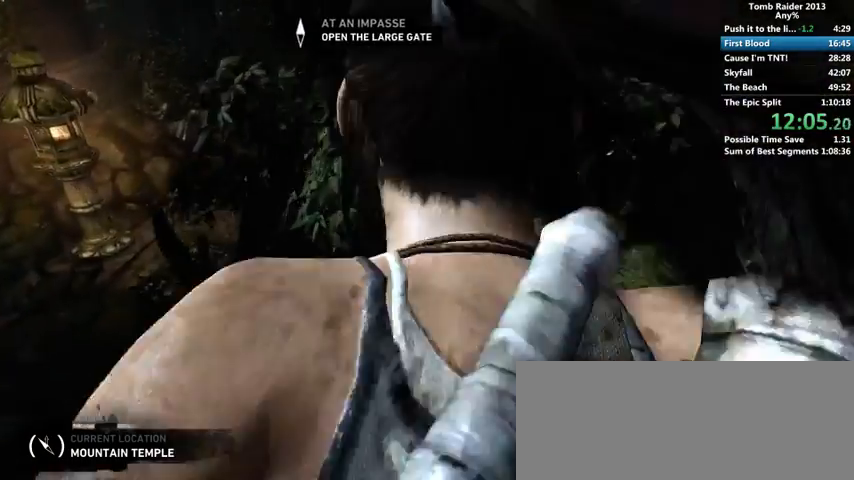
{"keys": ["w"], "mouse": [], "events": [[367, "d", "down"], [467, "d", "up"]]}
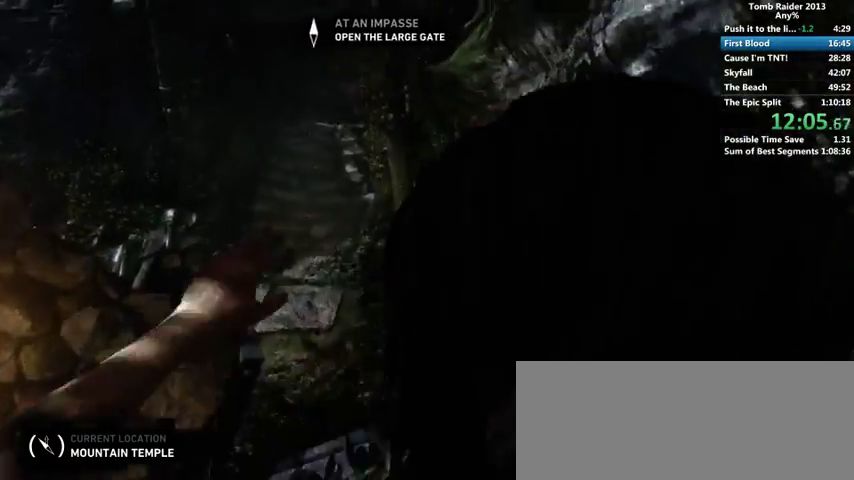
{"keys": ["w"], "mouse": [], "events": [[200, "a", "down"], [300, "a", "up"], [333, "a", "down"], [433, "a", "up"]]}
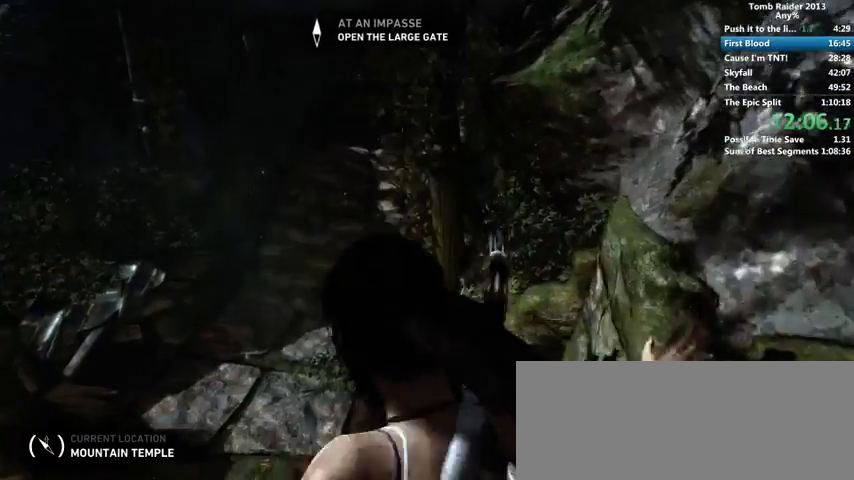
{"keys": ["w"], "mouse": [], "events": [[33, "a", "down"], [133, "a", "up"], [267, "a", "down"], [367, "a", "up"]]}
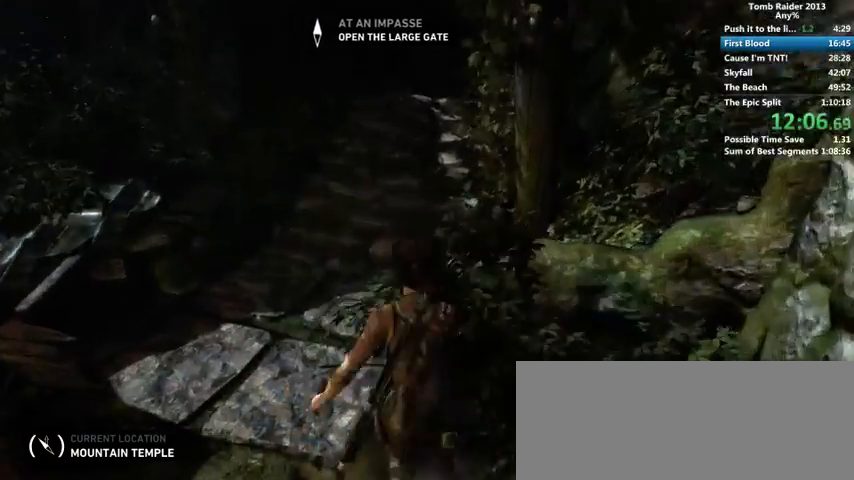
{"keys": ["d", "w"], "mouse": [], "events": [[333, "d", "down"]]}
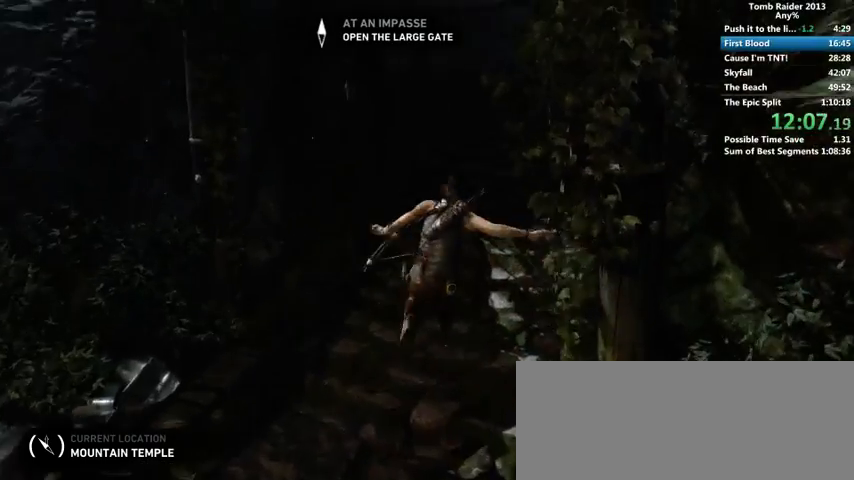
{"keys": ["w"], "mouse": [], "events": [[133, "d", "up"]]}
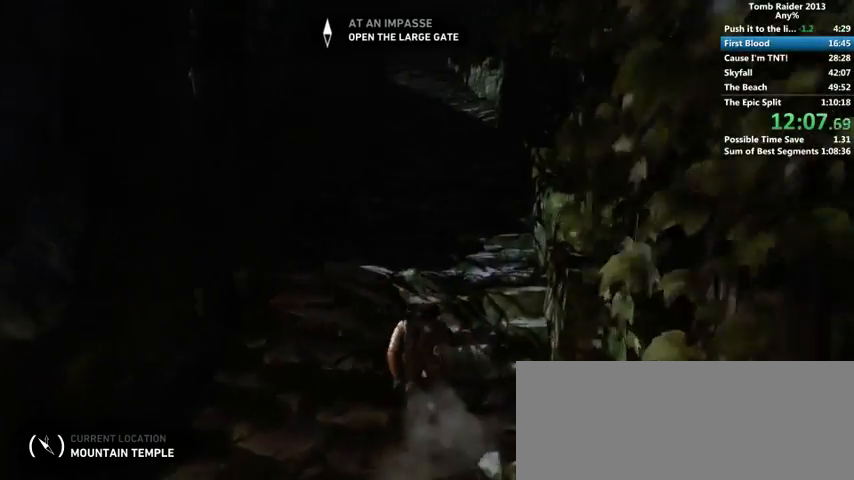
{"keys": ["w"], "mouse": [], "events": []}
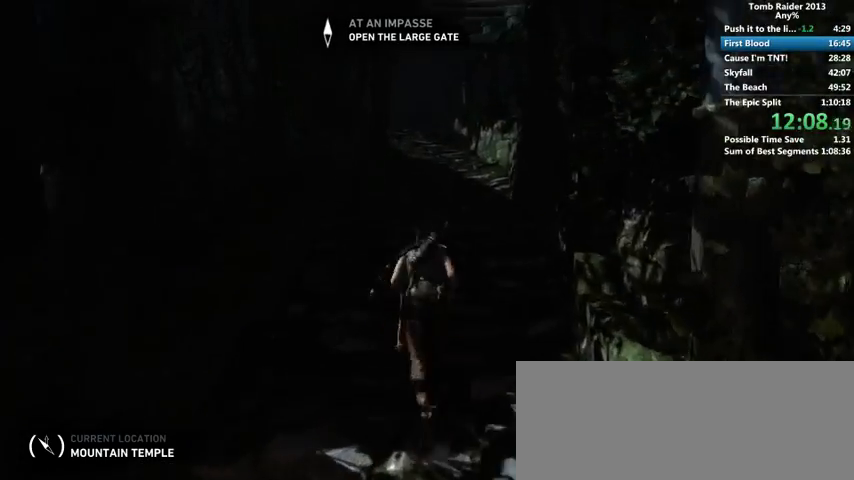
{"keys": ["w"], "mouse": [], "events": []}
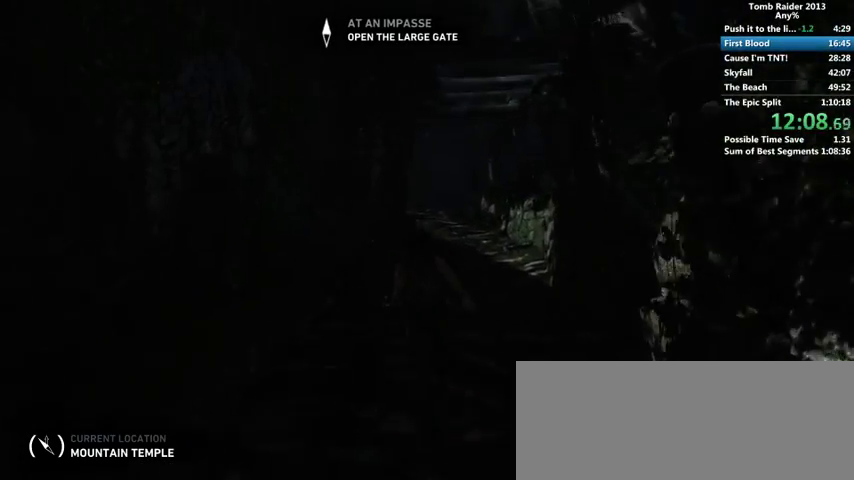
{"keys": ["w"], "mouse": [], "events": []}
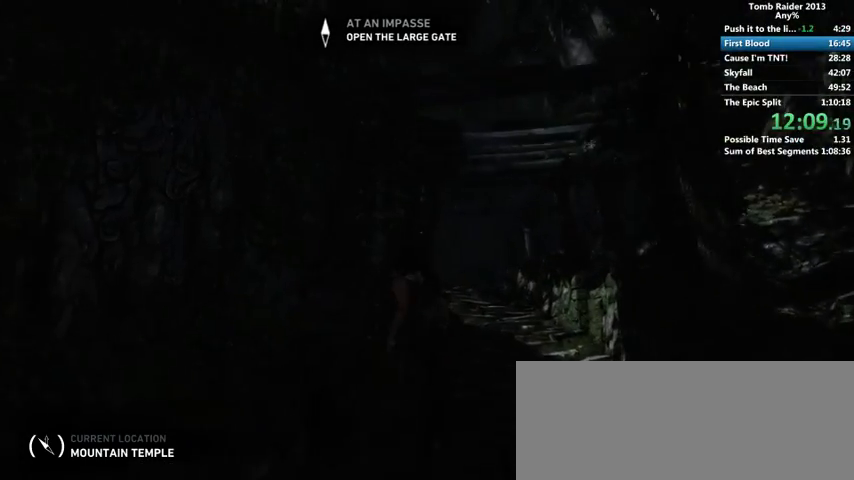
{"keys": ["w"], "mouse": [], "events": []}
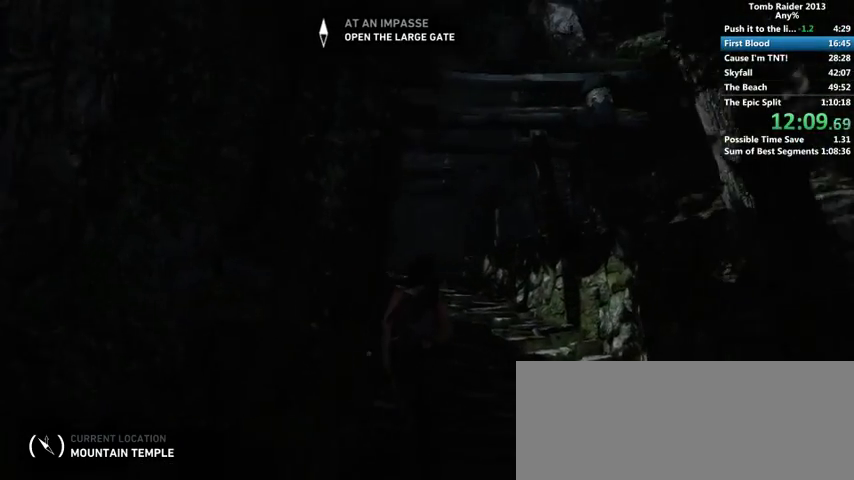
{"keys": ["w"], "mouse": [], "events": []}
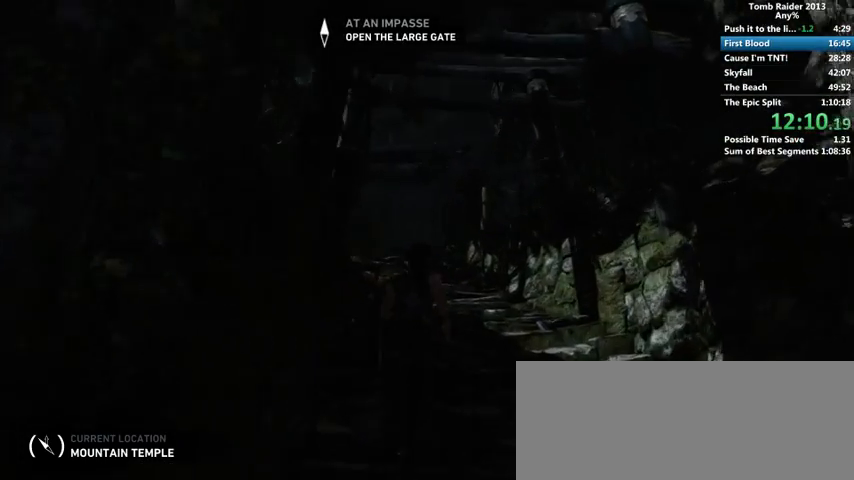
{"keys": ["w"], "mouse": [], "events": []}
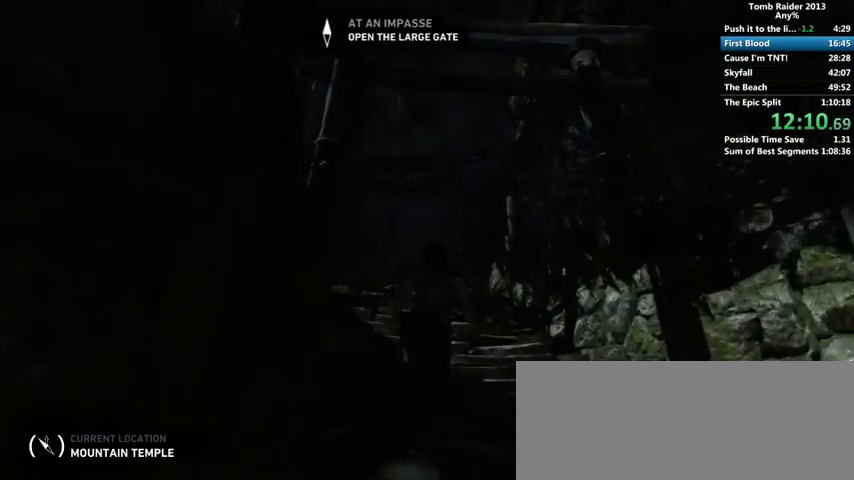
{"keys": ["w"], "mouse": [], "events": []}
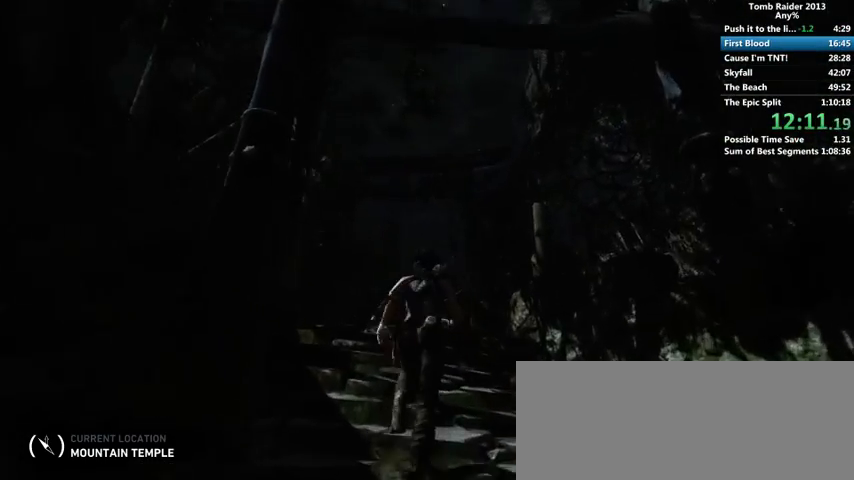
{"keys": ["w"], "mouse": [], "events": []}
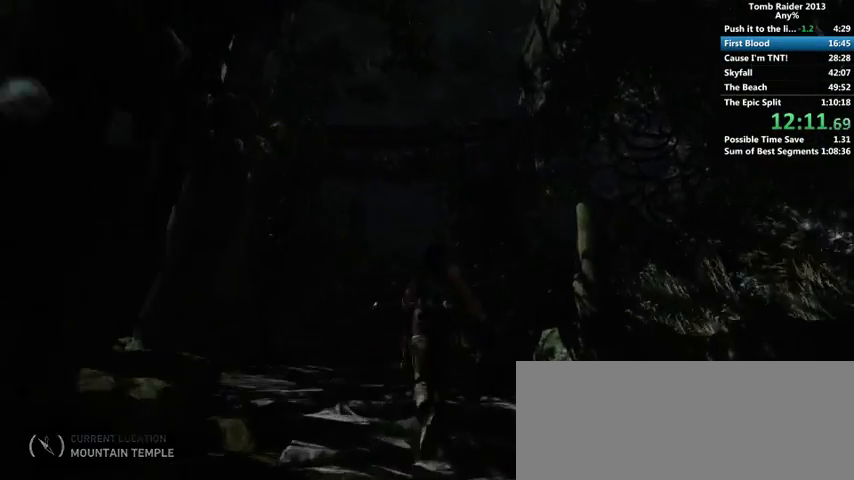
{"keys": ["w"], "mouse": [], "events": []}
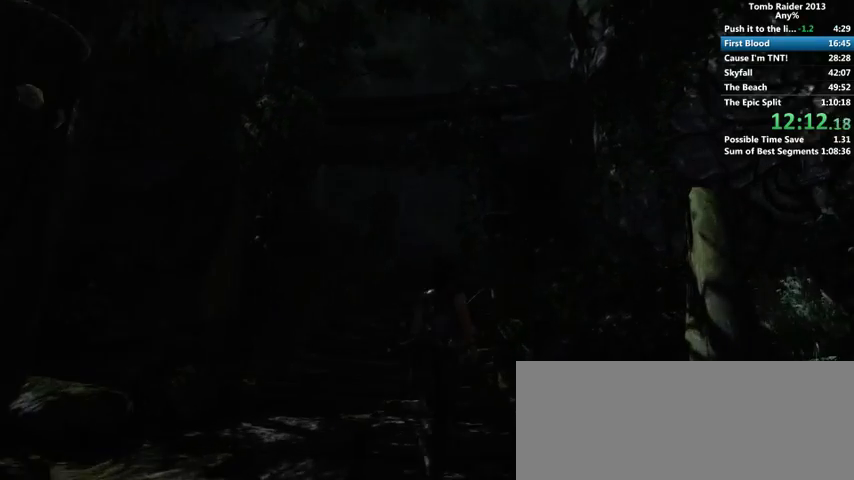
{"keys": ["w"], "mouse": [], "events": []}
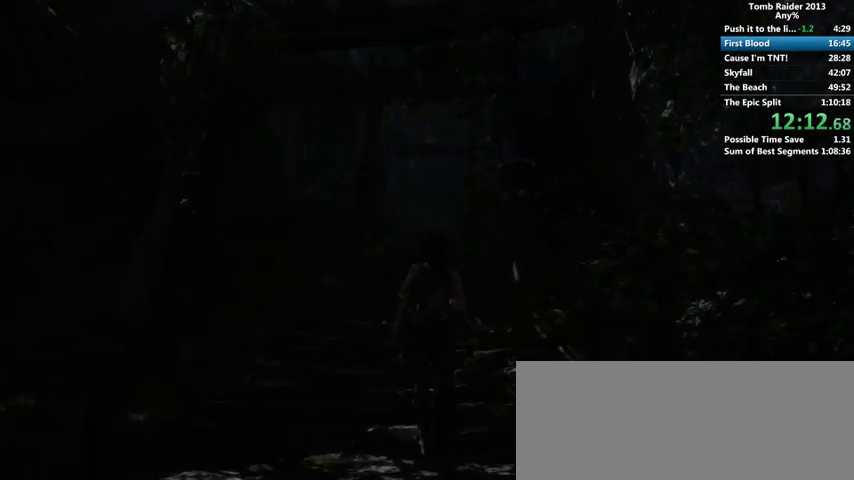
{"keys": ["w"], "mouse": [], "events": []}
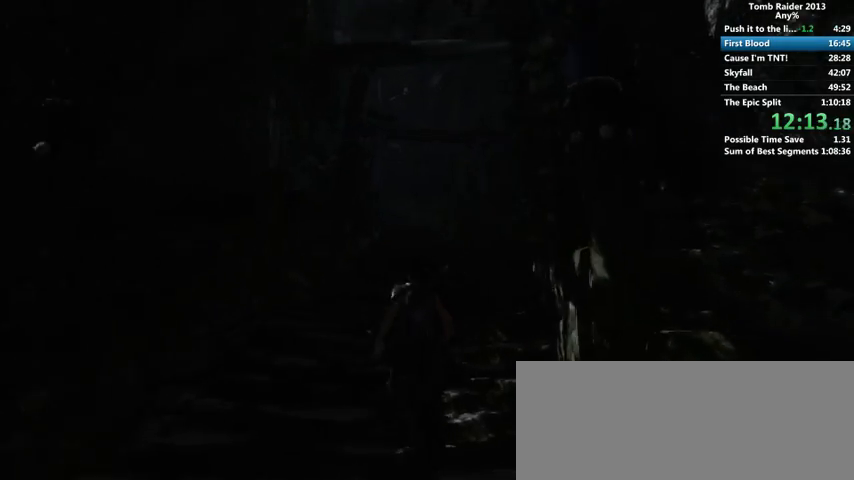
{"keys": ["w"], "mouse": [], "events": []}
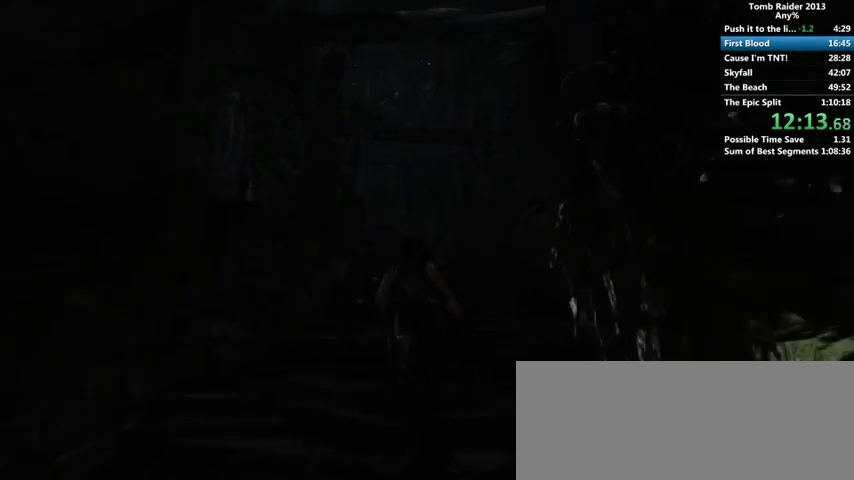
{"keys": ["w"], "mouse": [], "events": []}
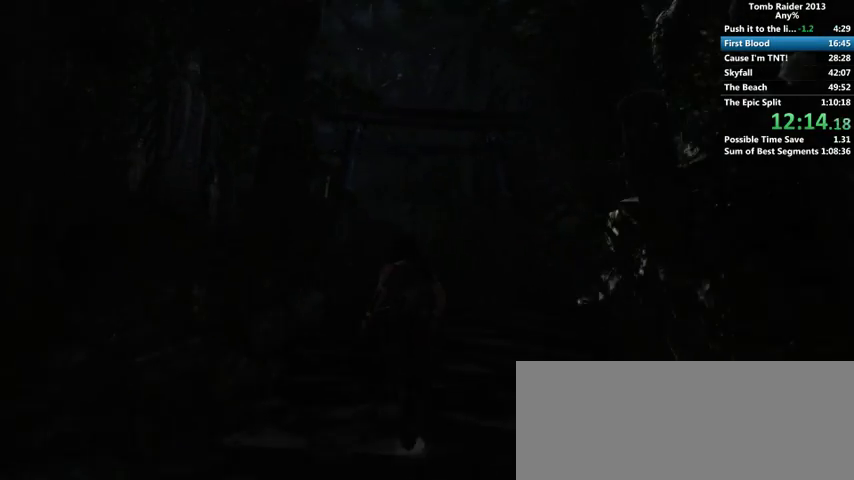
{"keys": ["w"], "mouse": [], "events": []}
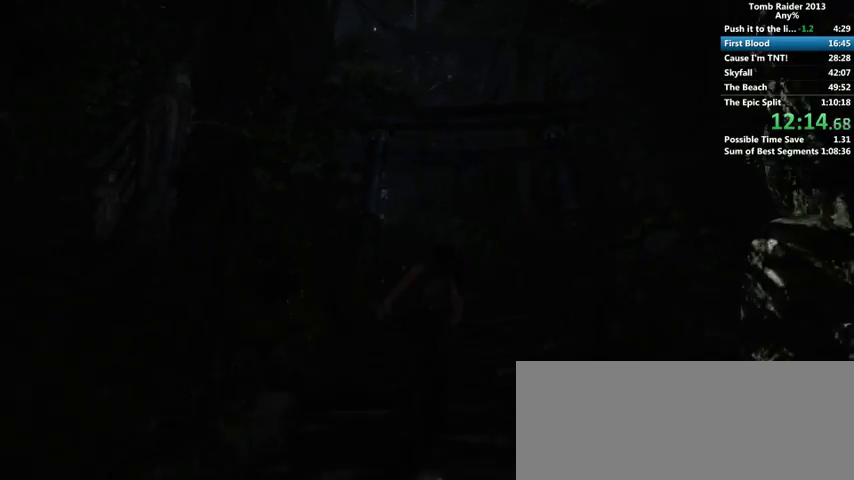
{"keys": ["w"], "mouse": [], "events": []}